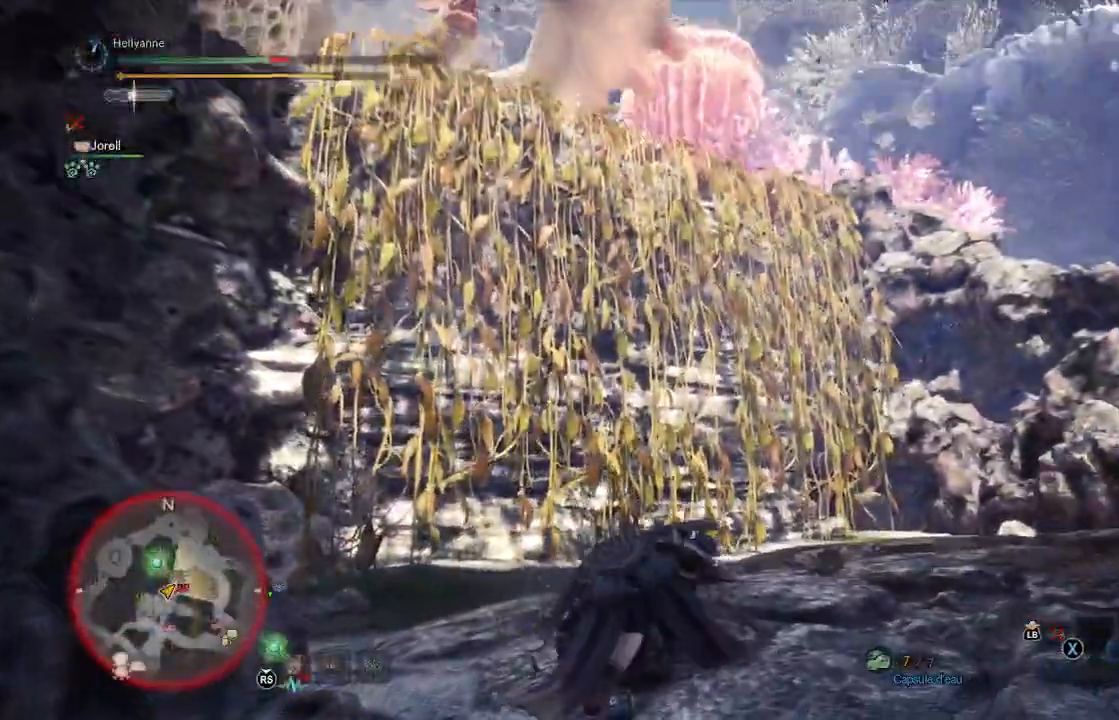
Gameplay with a controller (Xbox layout); each line is a JSON object with the inputs held at the frame after it. "events" lists button and stick changes between this image and that frame as [ms after this image, input, new state], when the widget could be followed in between.
{"buttons": [], "left_stick": "up", "right_stick": "center", "events": [[83, "right_stick", "up"], [283, "L3", "down"], [317, "right_stick", "center"], [417, "L3", "up"]]}
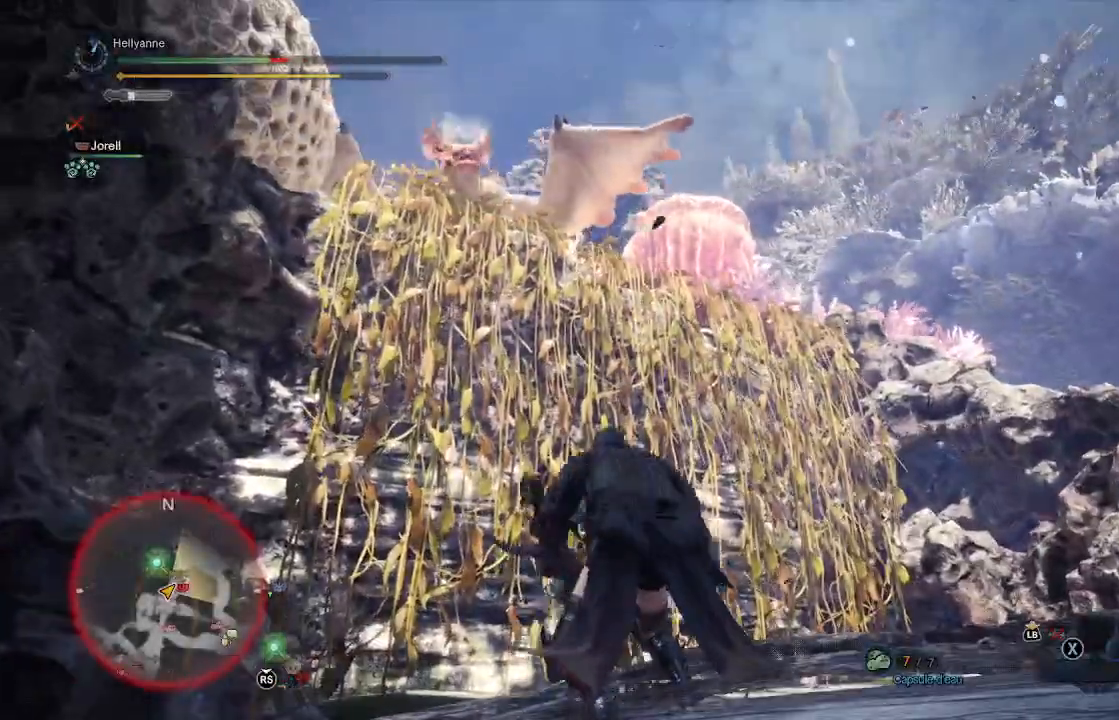
{"buttons": [], "left_stick": "up", "right_stick": "up", "events": [[400, "right_stick", "up"]]}
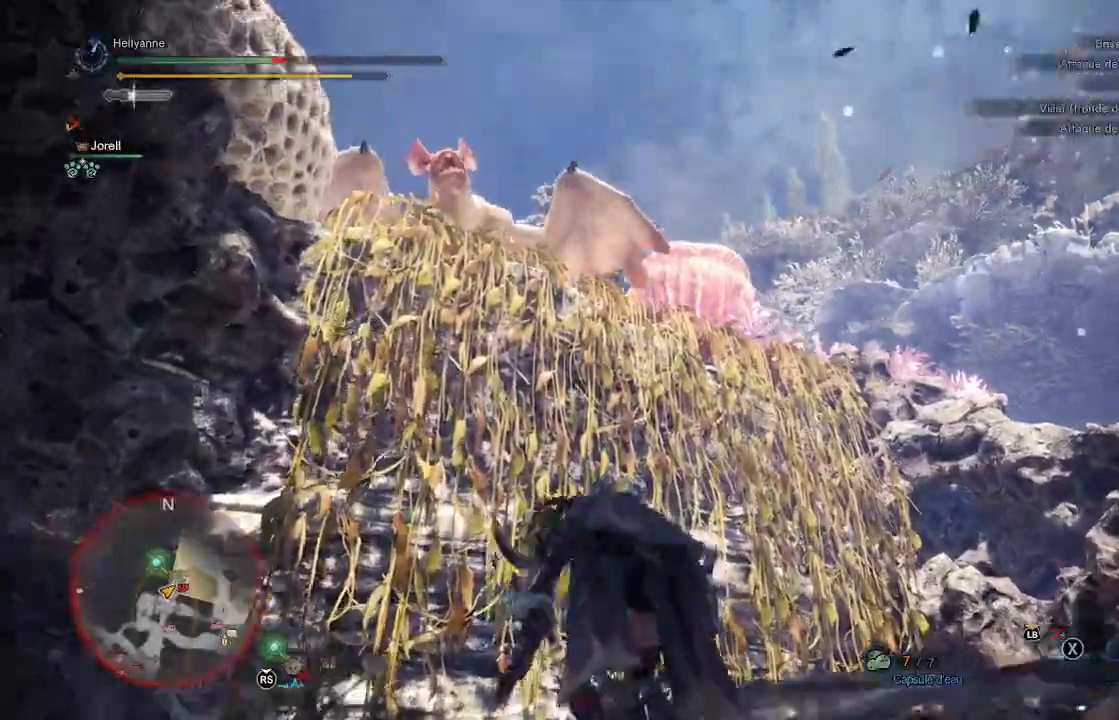
{"buttons": ["L3"], "left_stick": "up", "right_stick": "center", "events": [[50, "right_stick", "center"], [467, "L3", "down"]]}
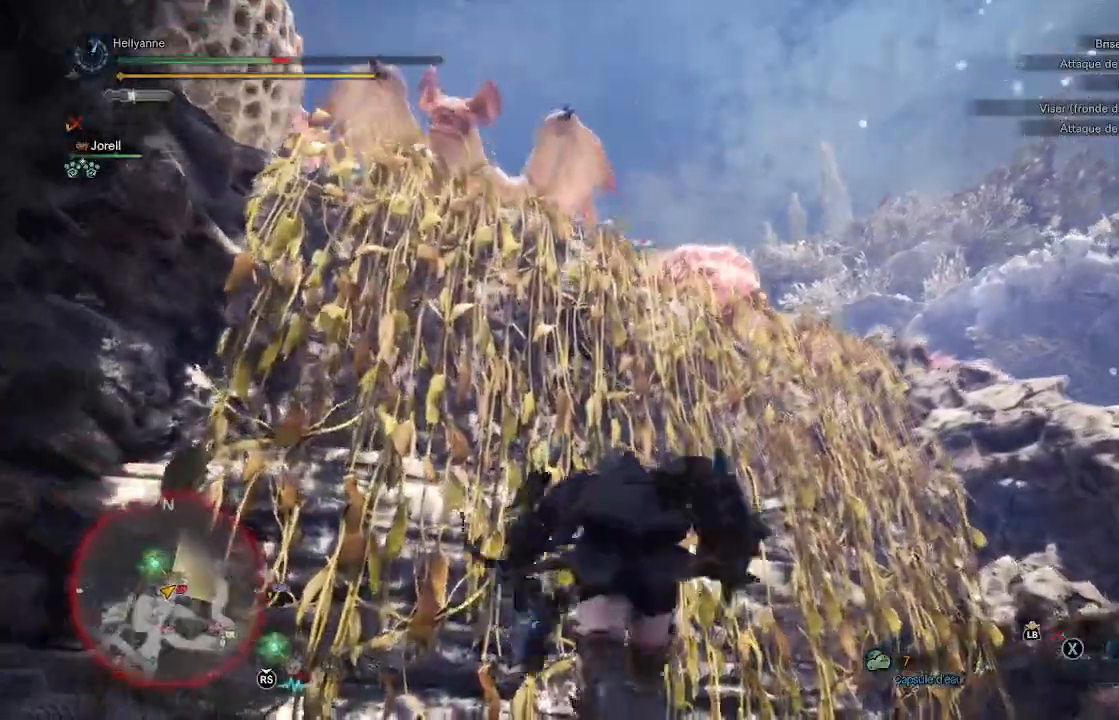
{"buttons": [], "left_stick": "up", "right_stick": "up-left", "events": [[17, "right_stick", "up"], [117, "L3", "up"], [300, "right_stick", "center"], [500, "right_stick", "up-left"]]}
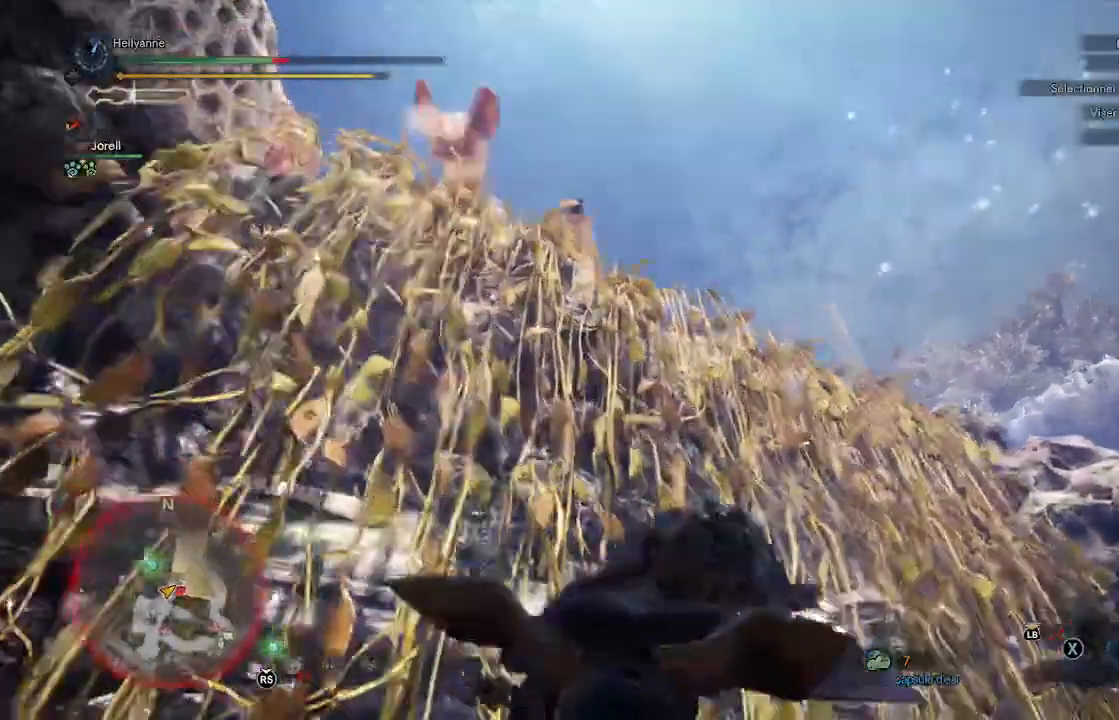
{"buttons": [], "left_stick": "up", "right_stick": "center"}
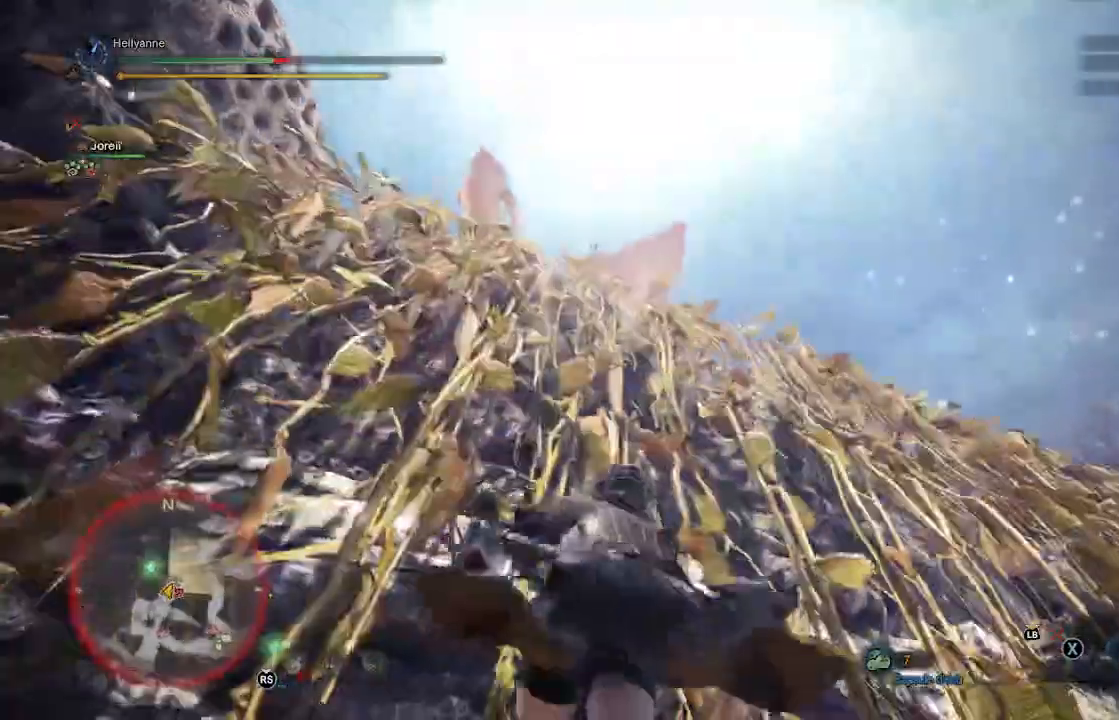
{"buttons": [], "left_stick": "up", "right_stick": "center", "events": []}
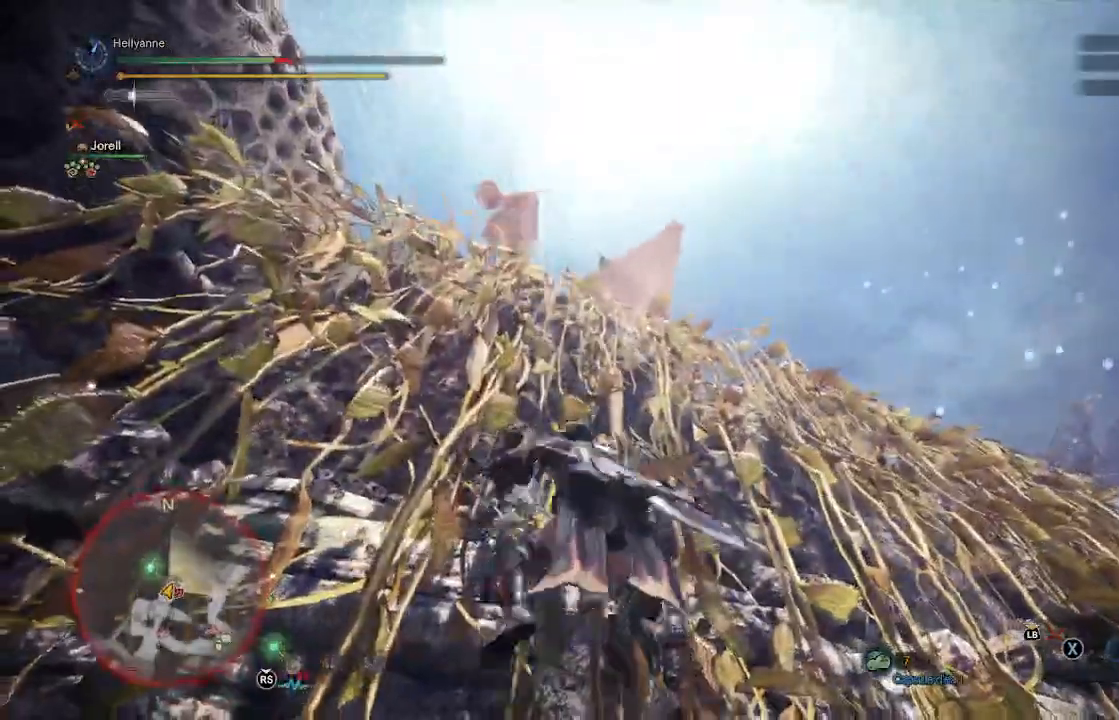
{"buttons": [], "left_stick": "up-right", "right_stick": "down", "events": [[450, "left_stick", "up-right"], [483, "right_stick", "down"]]}
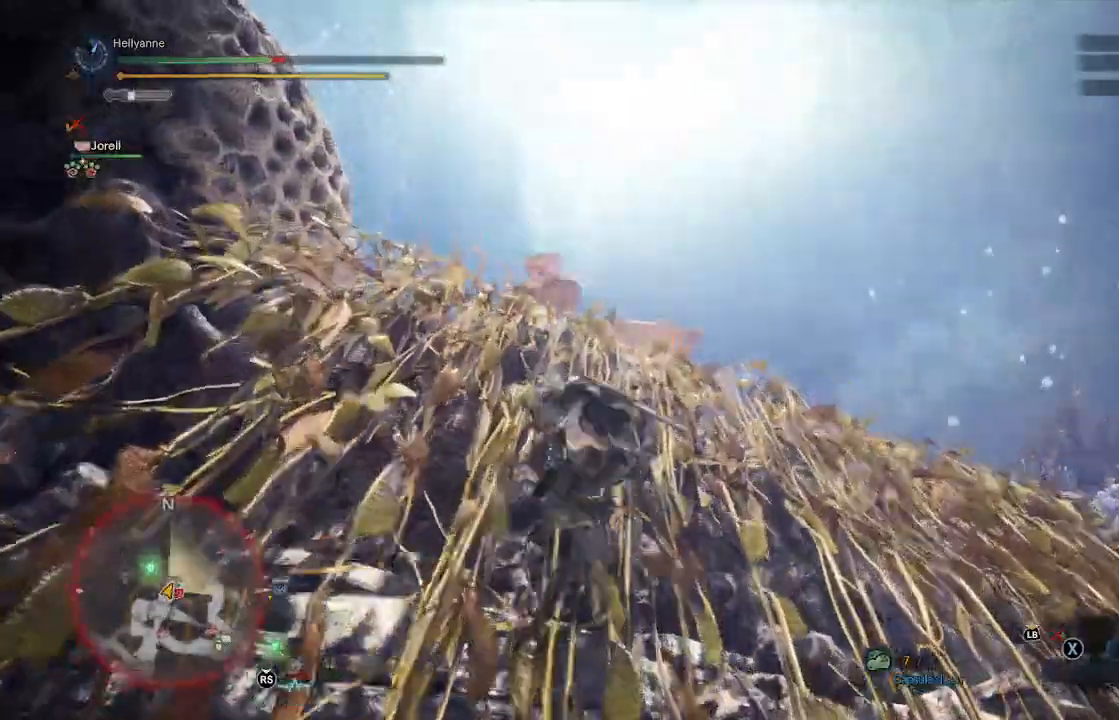
{"buttons": [], "left_stick": "right", "right_stick": "center", "events": [[117, "left_stick", "right"], [350, "right_stick", "center"]]}